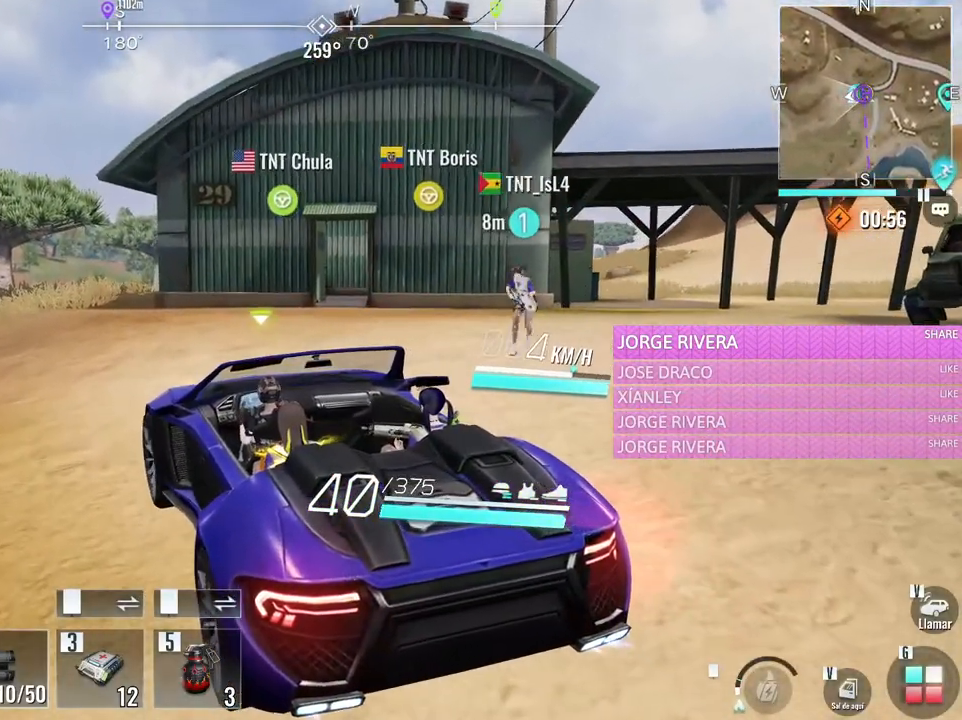
Gameplay with keyboard and mouse; each line is a JSON object with the keys and mouse buttons held at the frame after it. "events" lists presses ("down") and releases ("up") of "1", "2", "3", "4", "5", "a", "alt", "c", "caps_lock", "ctrl", "d", "e", "f", "g", "q", "r", "s", "shift", "space", "t", "tab", "v", "w", "x", "z", "mouse_left", "mouse_wheel" and "mouse_right" between this image and that frame as [ms after this image, input, new state], when the widget could be followed in between. "mouse_left", "mouse_wheel", "mouse_right" = the "left", "wheel", "right" buttons of the "mouse" list. No other keys are recorded. "wheel" means that the mouse wheel is clicked or scrolled. Not read: mouse_move.
{"keys": [], "mouse": [], "events": [[250, "a", "up"]]}
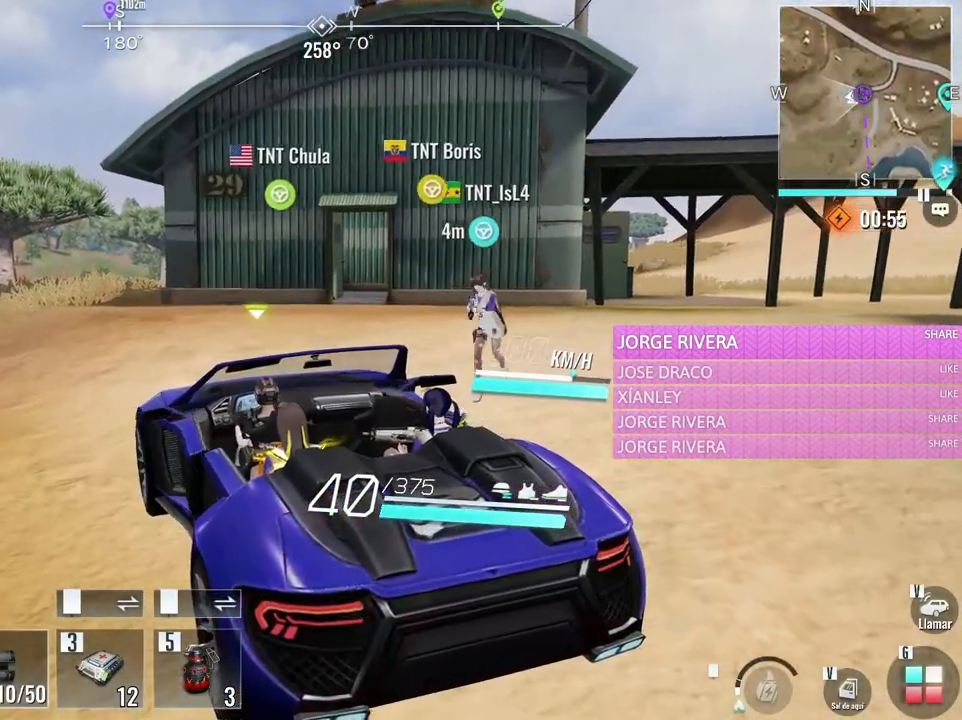
{"keys": ["w"], "mouse": [], "events": [[67, "a", "down"], [117, "w", "down"], [500, "a", "up"]]}
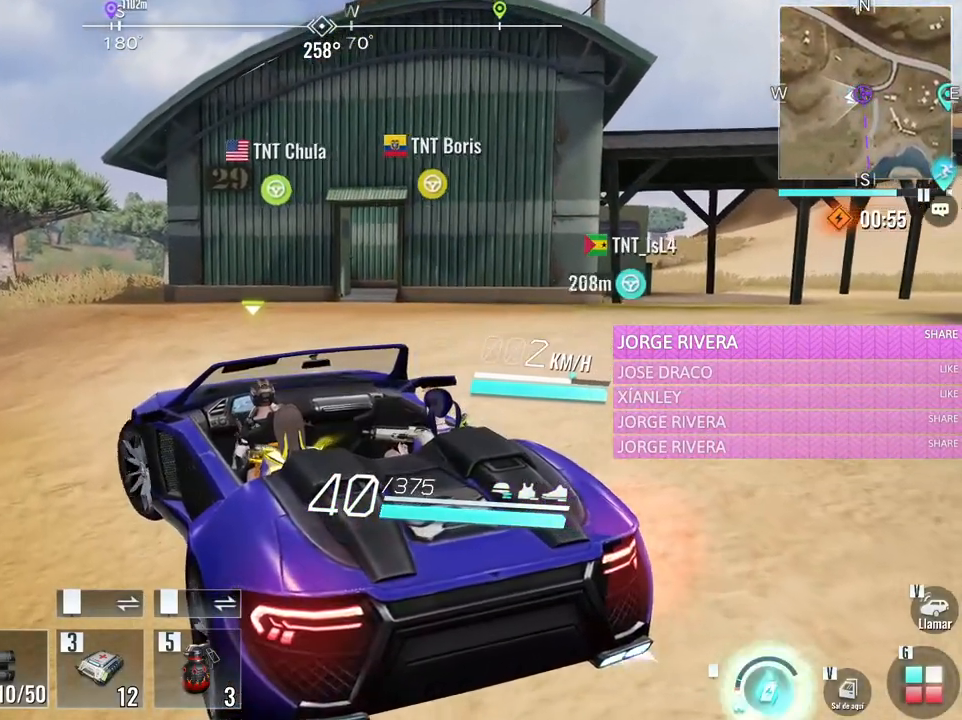
{"keys": ["a", "w"], "mouse": [], "events": [[133, "a", "down"]]}
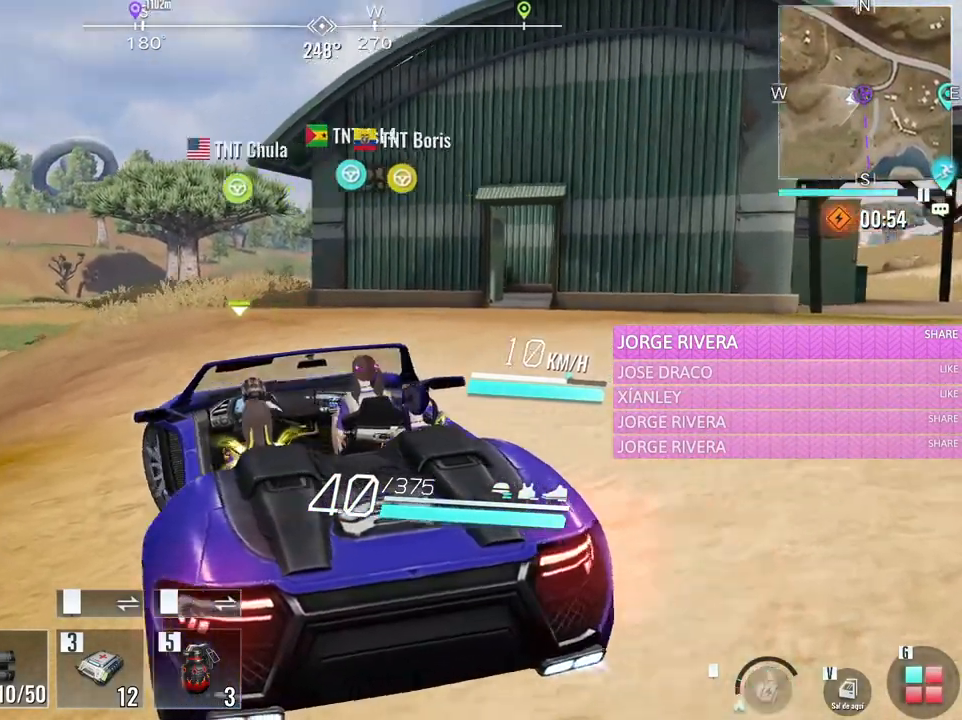
{"keys": ["a", "w"], "mouse": [], "events": []}
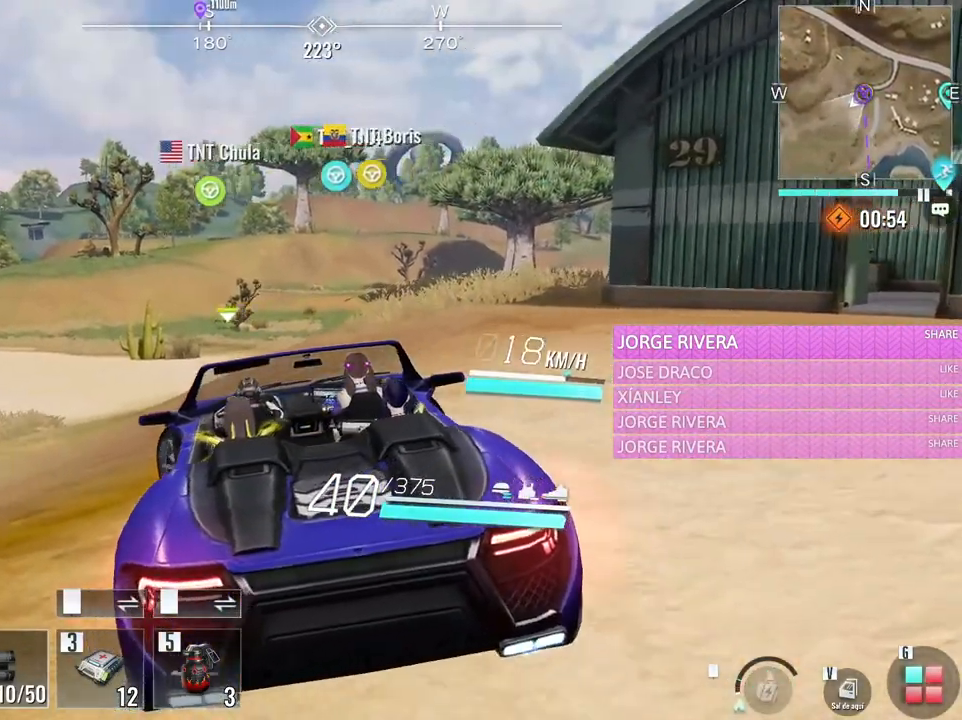
{"keys": ["w"], "mouse": [], "events": [[167, "a", "up"]]}
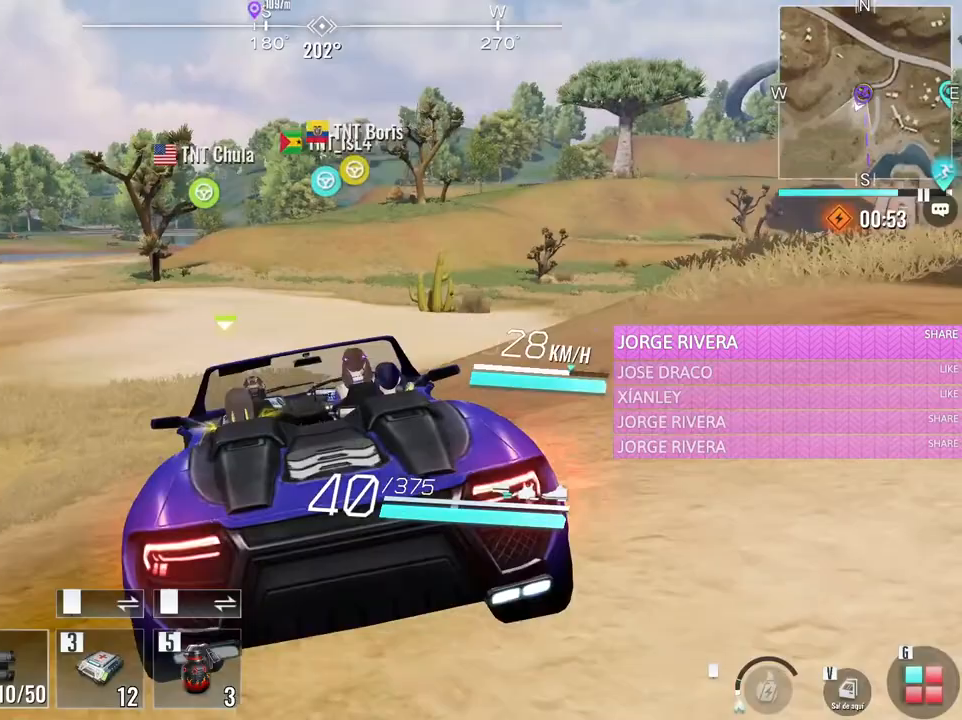
{"keys": ["w"], "mouse": [], "events": []}
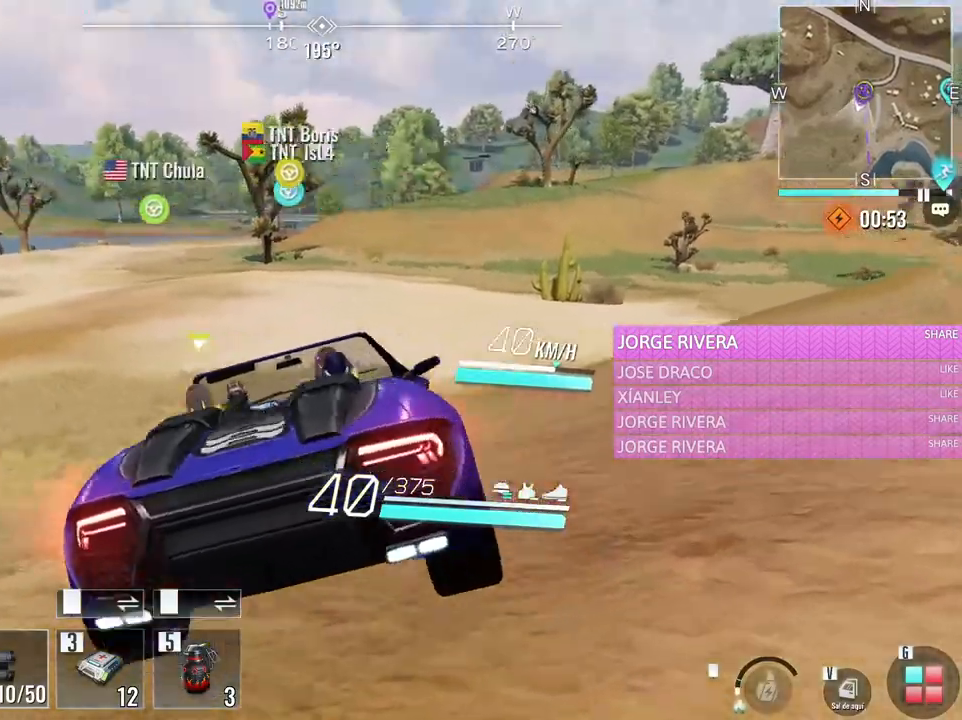
{"keys": ["w"], "mouse": [], "events": [[283, "caps_lock", "down"], [433, "caps_lock", "up"]]}
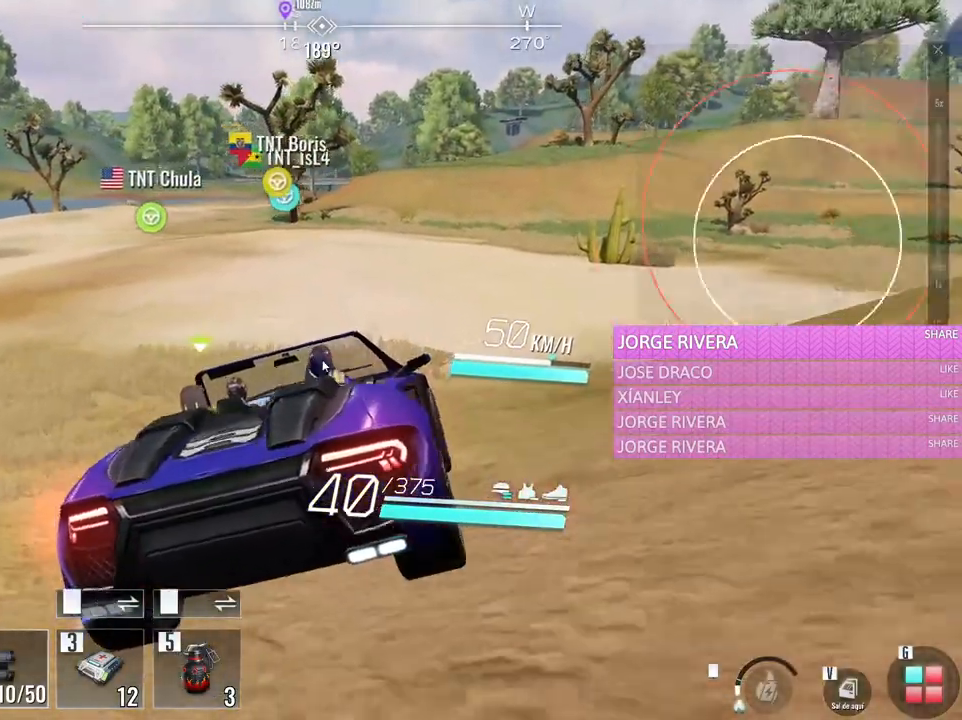
{"keys": ["d", "w"], "mouse": [], "events": [[117, "a", "down"], [250, "a", "up"], [450, "d", "down"]]}
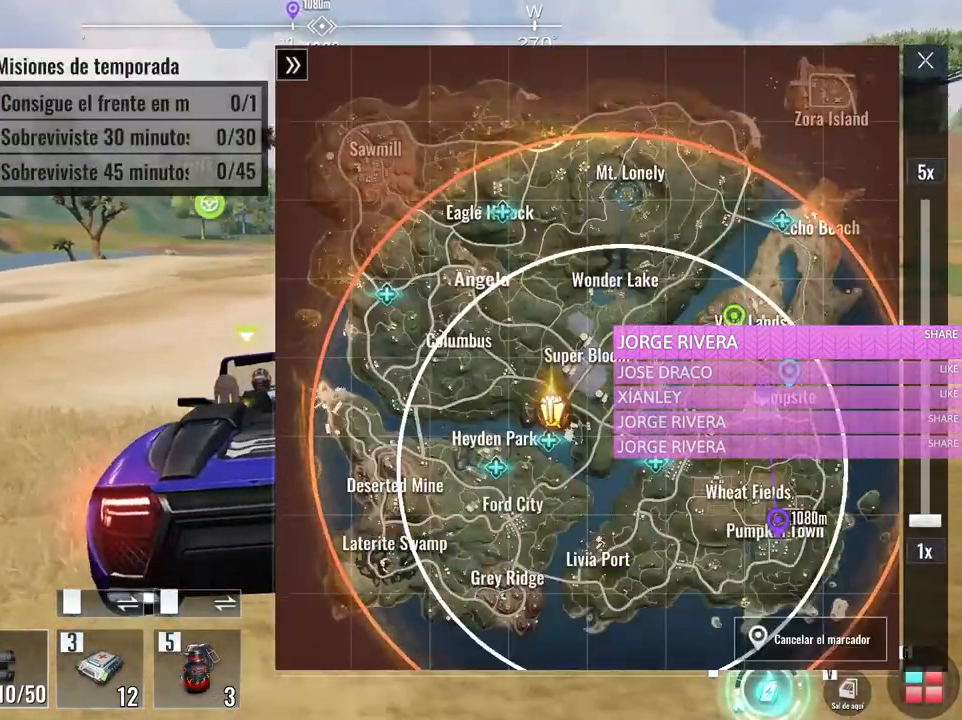
{"keys": ["w"], "mouse": ["wheel"], "events": [[133, "d", "up"], [500, "mouse_wheel", "down"]]}
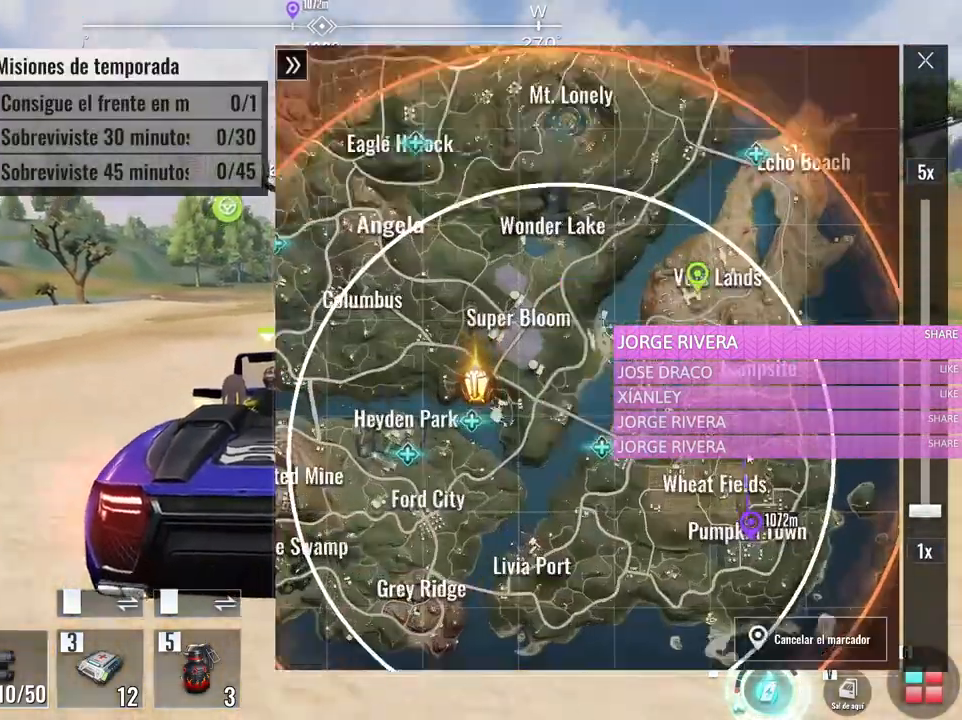
{"keys": ["w"], "mouse": [], "events": [[100, "mouse_wheel", "up"], [150, "mouse_wheel", "down"], [200, "mouse_wheel", "up"], [250, "d", "down"], [483, "d", "up"]]}
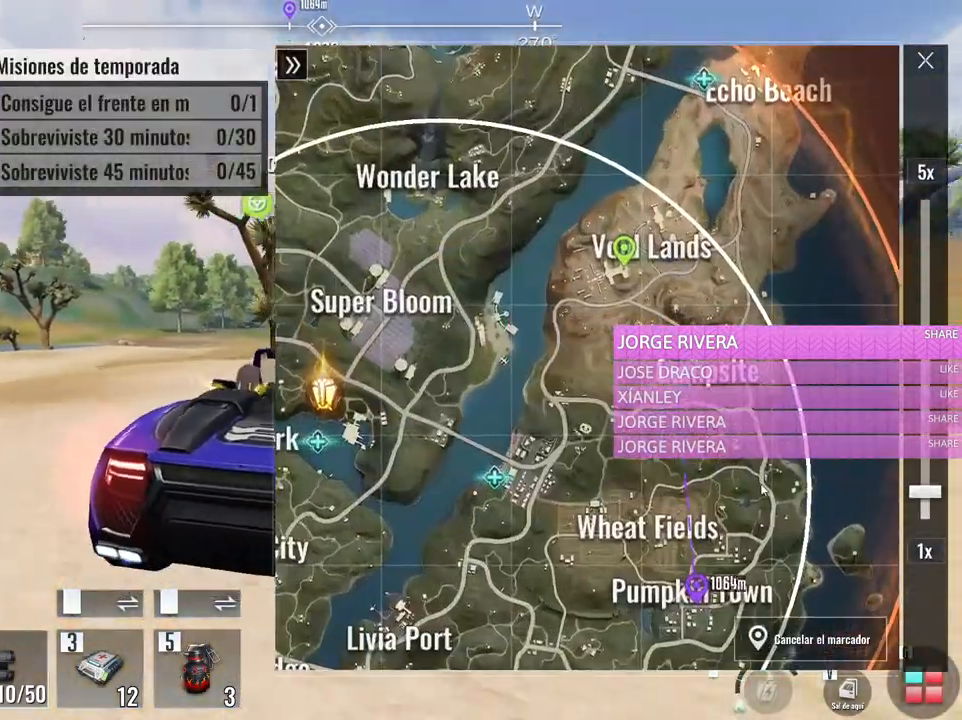
{"keys": ["w"], "mouse": [], "events": [[267, "caps_lock", "down"], [350, "caps_lock", "up"]]}
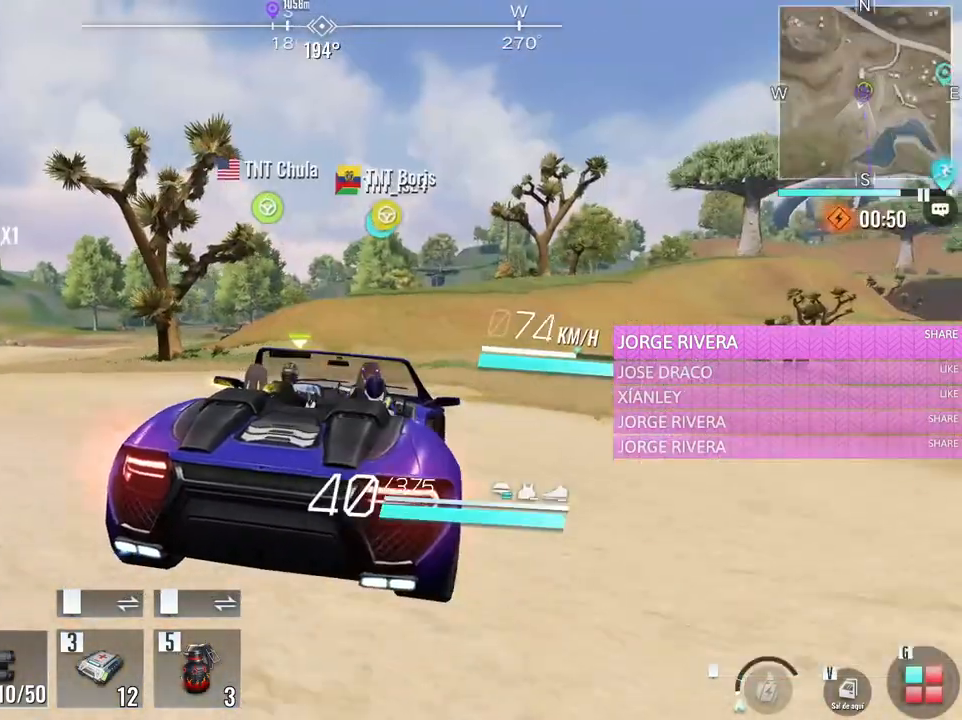
{"keys": ["w"], "mouse": [], "events": [[183, "a", "down"], [267, "a", "up"]]}
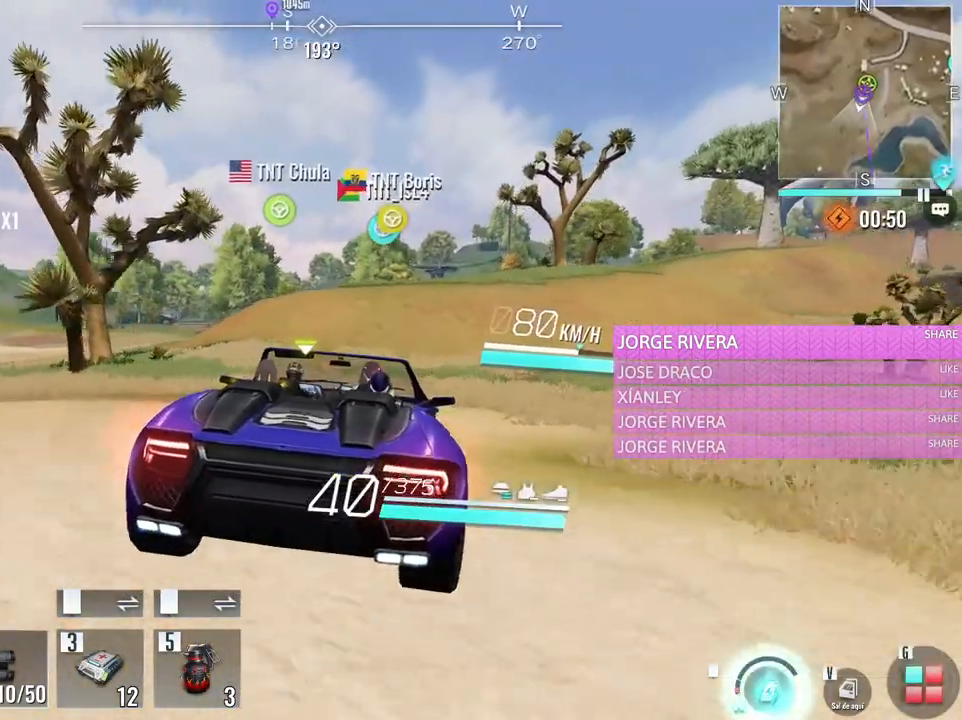
{"keys": ["w"], "mouse": [], "events": [[200, "d", "down"], [383, "d", "up"]]}
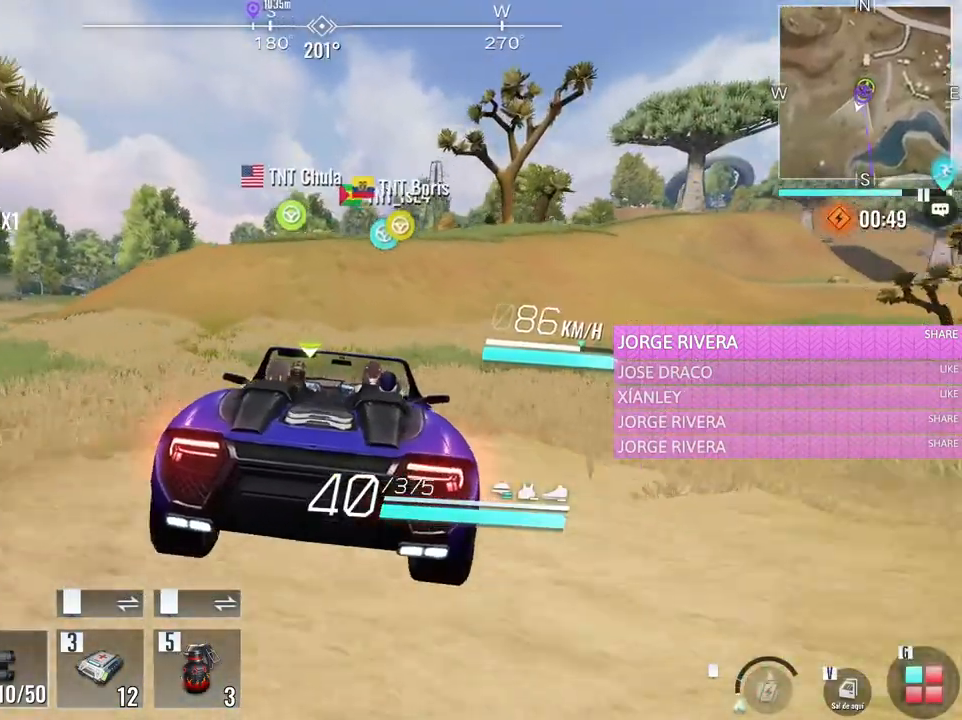
{"keys": ["w"], "mouse": [], "events": []}
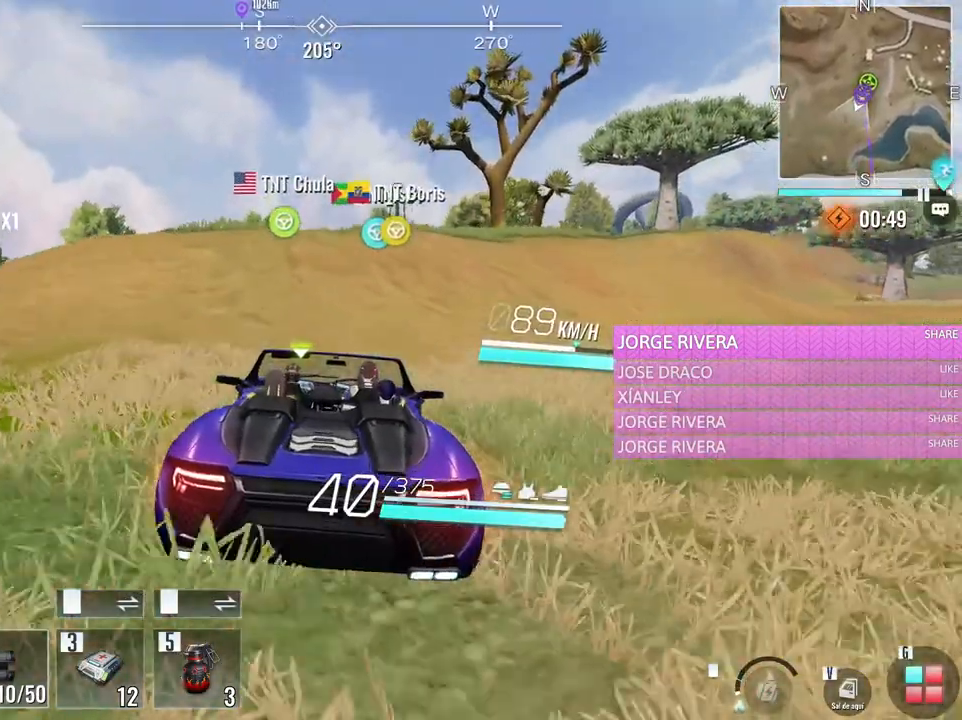
{"keys": ["w"], "mouse": [], "events": []}
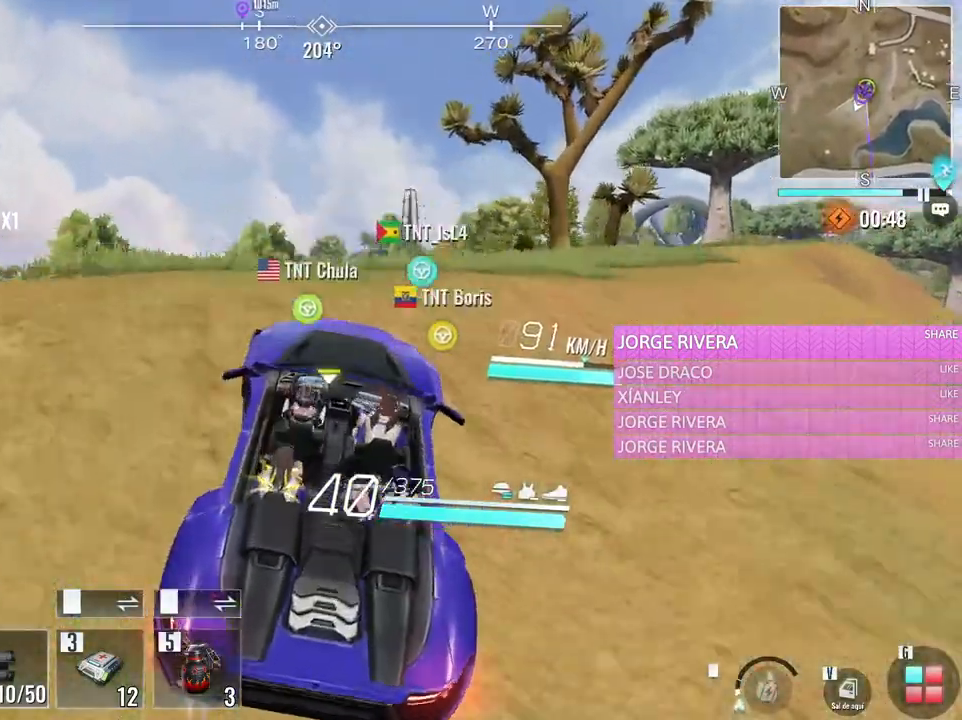
{"keys": ["w"], "mouse": [], "events": [[200, "d", "down"], [333, "d", "up"]]}
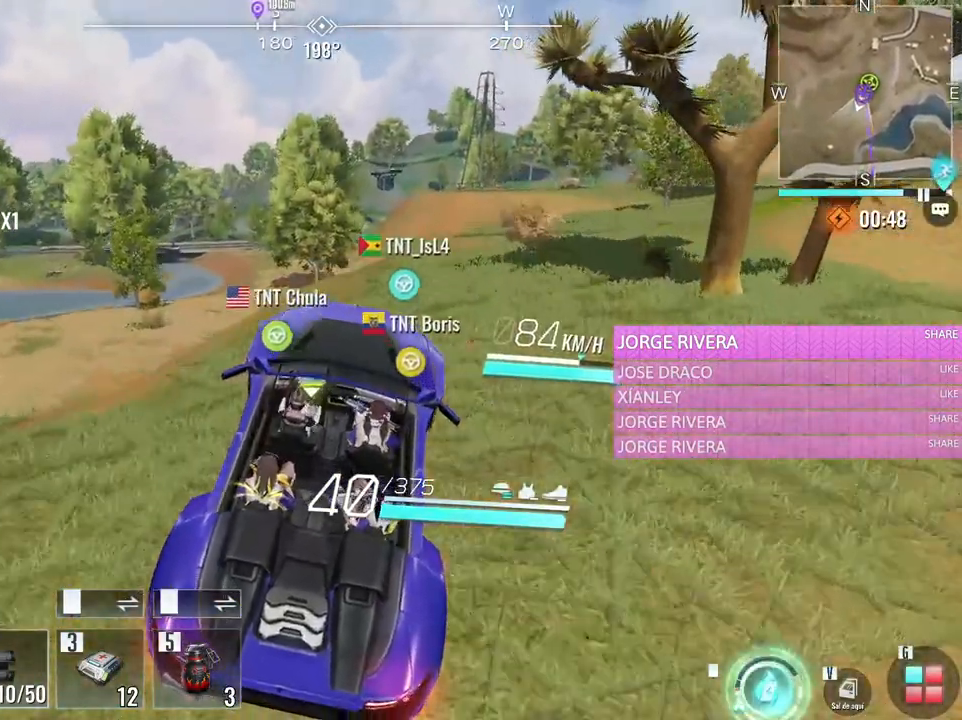
{"keys": [], "mouse": [], "events": [[500, "w", "up"]]}
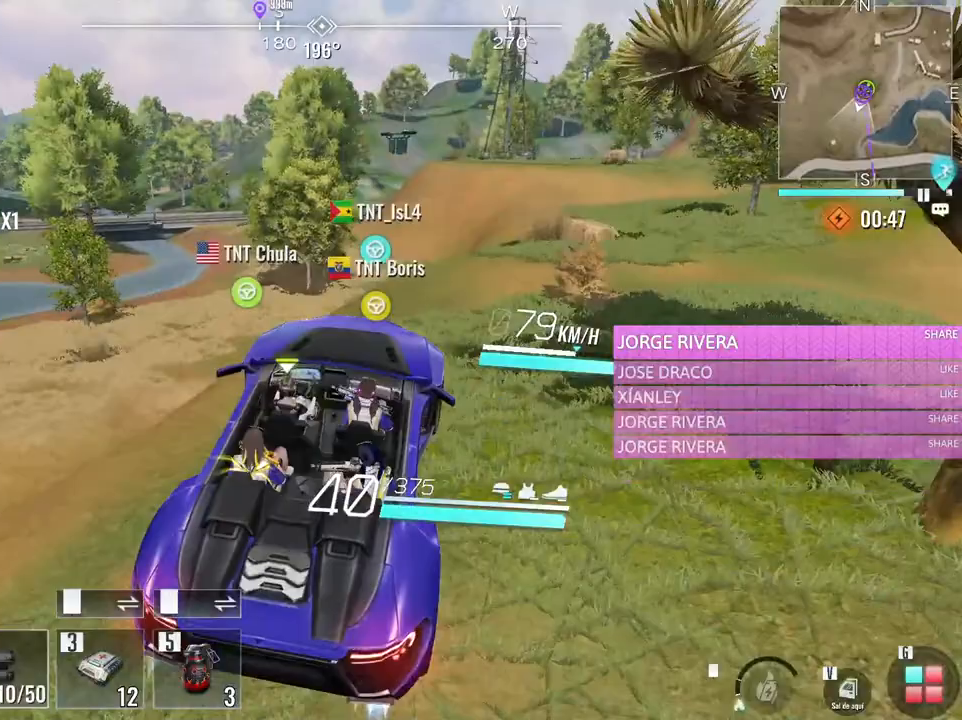
{"keys": ["w"], "mouse": [], "events": [[83, "w", "down"]]}
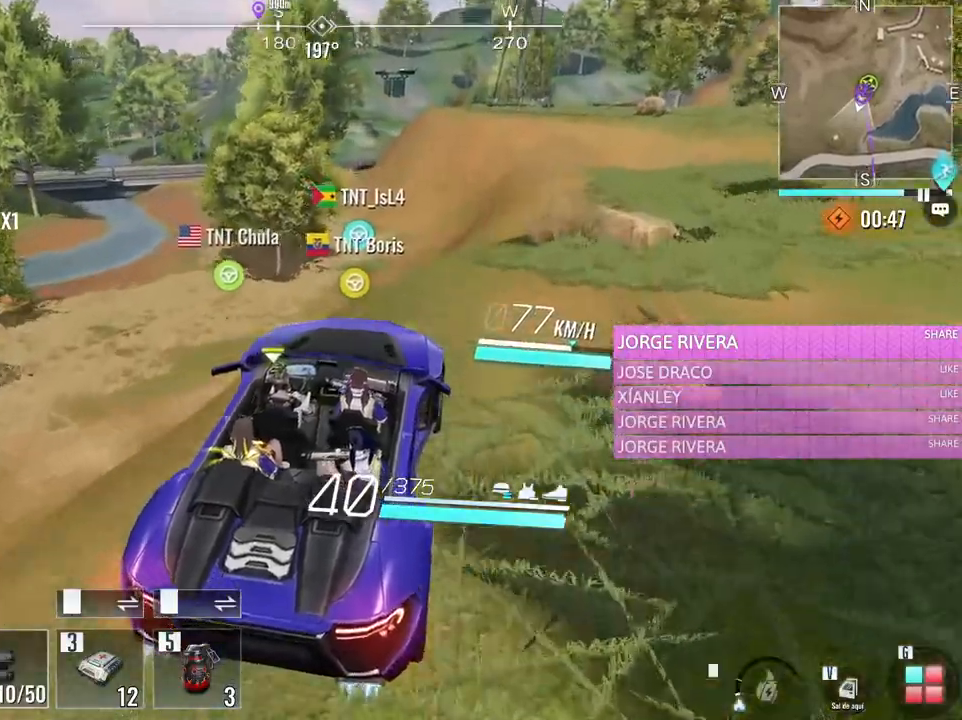
{"keys": ["w"], "mouse": [], "events": []}
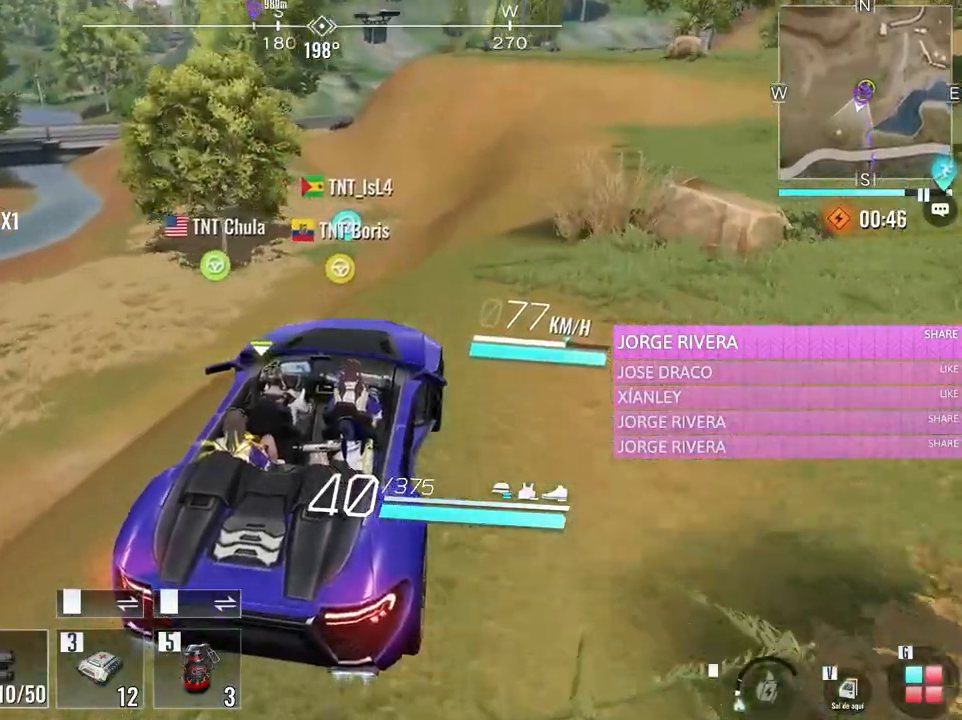
{"keys": ["w"], "mouse": [], "events": [[217, "a", "down"], [483, "a", "up"]]}
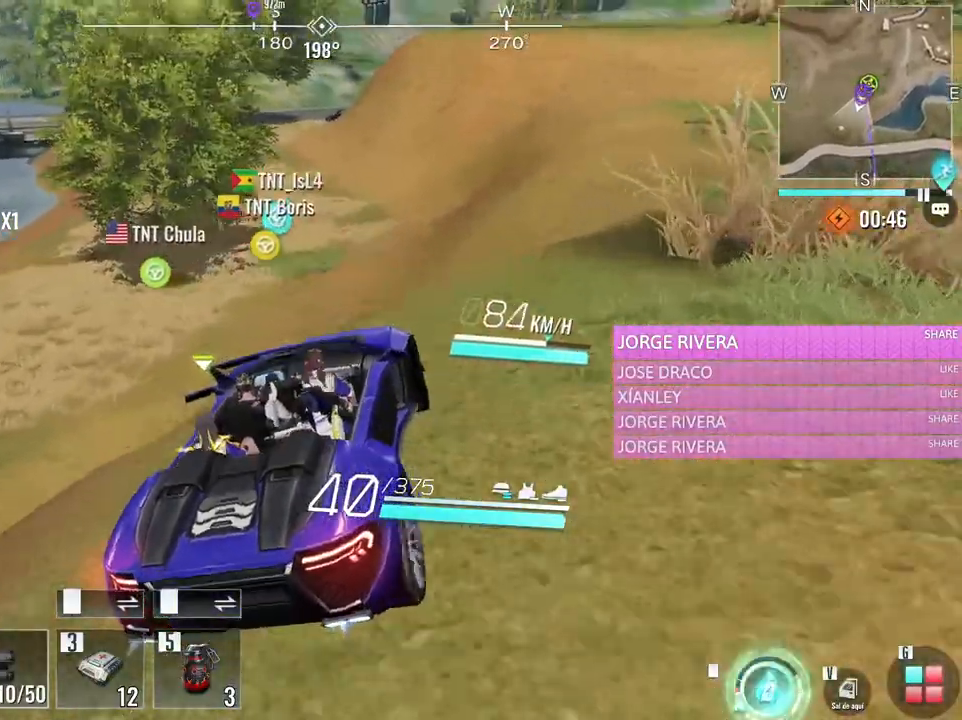
{"keys": ["d", "w"], "mouse": [], "events": [[417, "d", "down"]]}
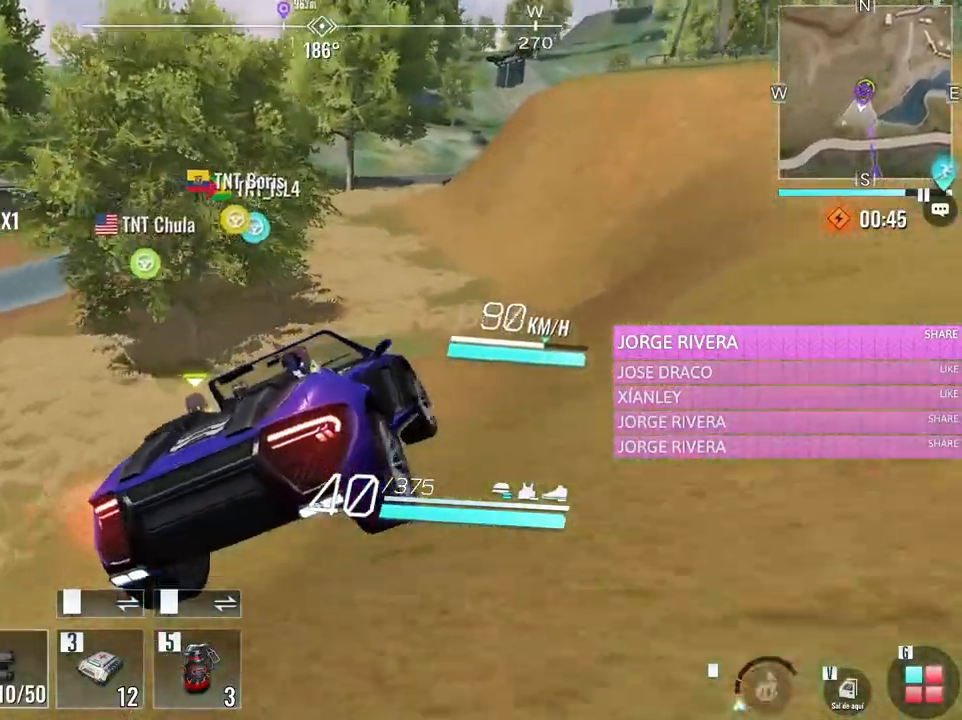
{"keys": ["w"], "mouse": [], "events": [[100, "d", "up"]]}
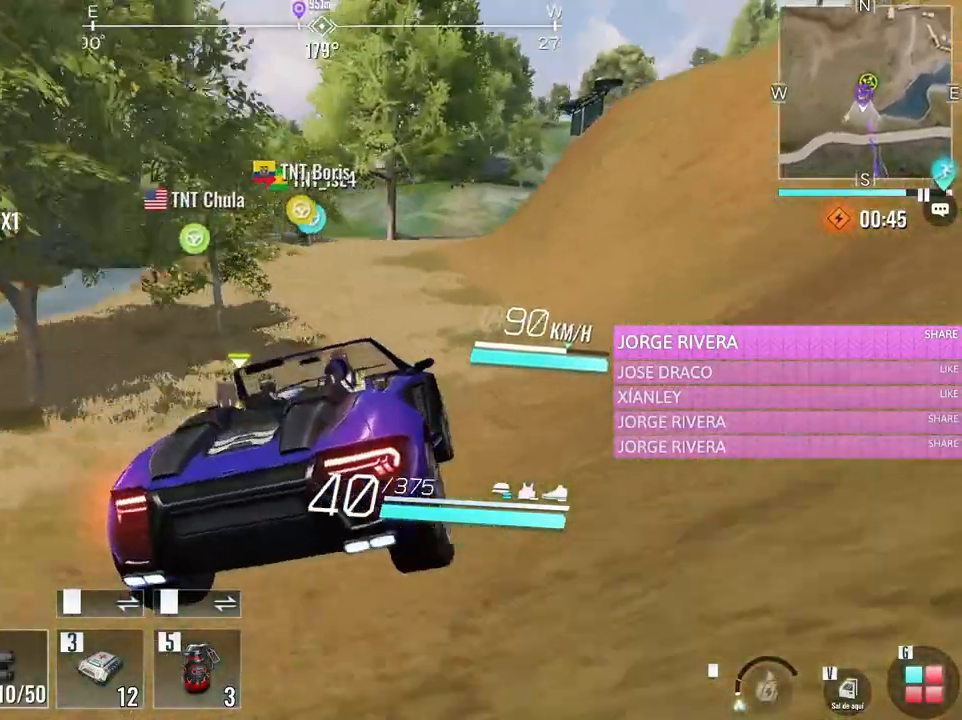
{"keys": ["w"], "mouse": [], "events": [[67, "a", "down"], [250, "a", "up"]]}
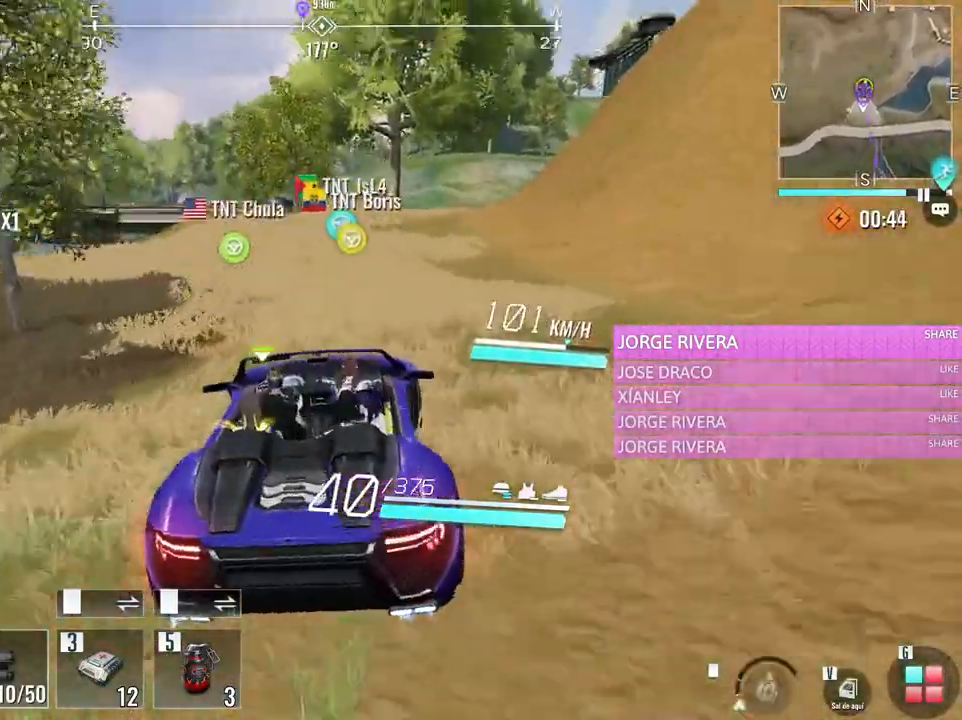
{"keys": ["w"], "mouse": [], "events": [[133, "d", "down"], [417, "d", "up"]]}
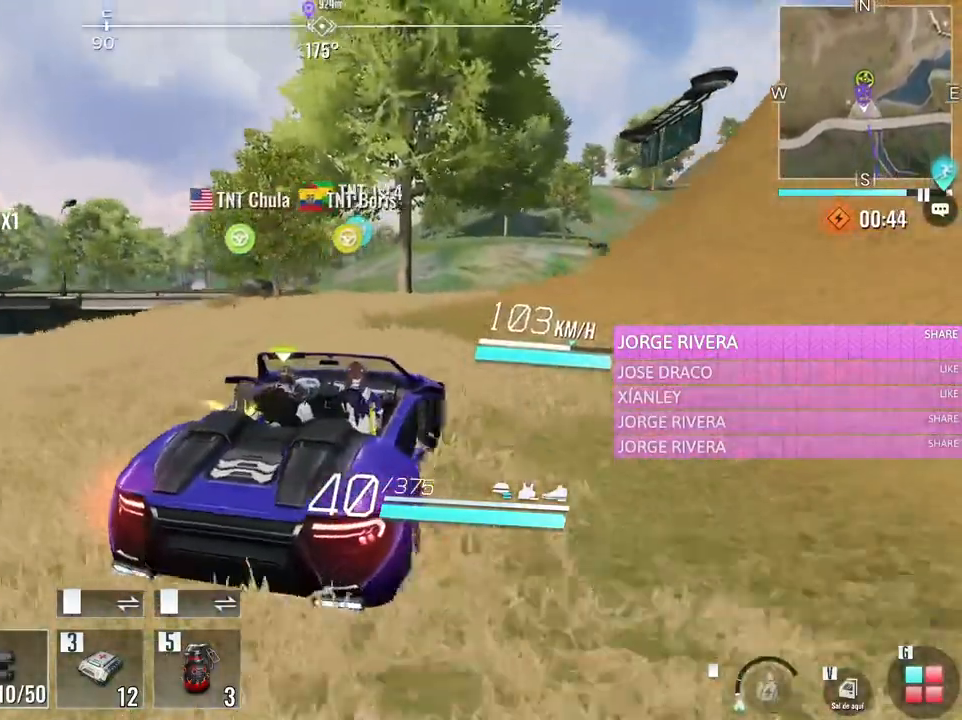
{"keys": ["w"], "mouse": [], "events": [[333, "a", "down"], [483, "a", "up"]]}
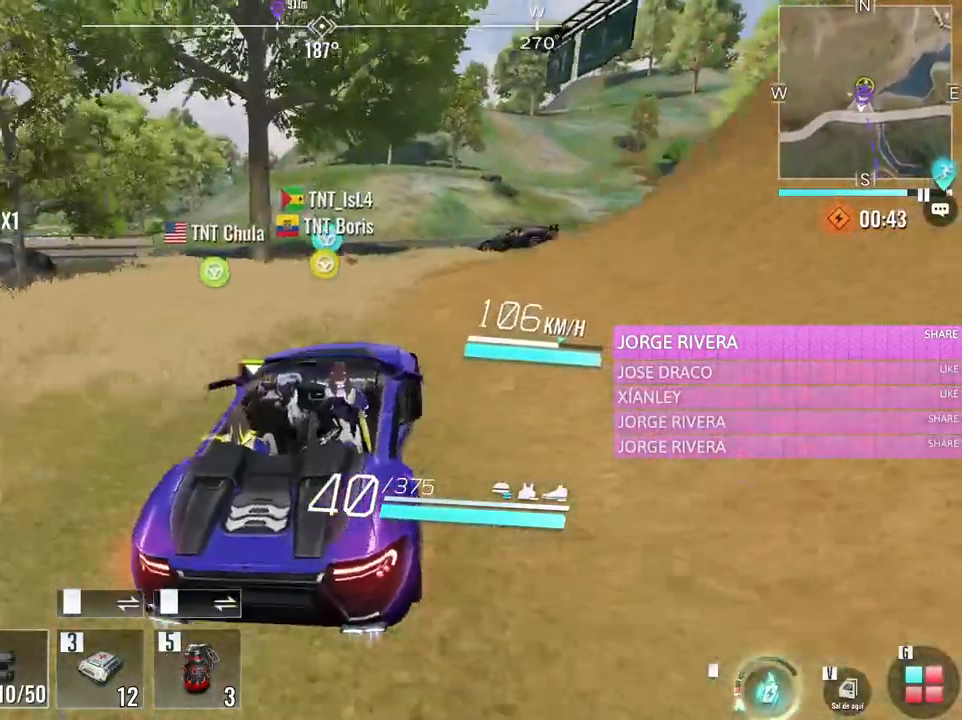
{"keys": ["a", "w"], "mouse": [], "events": [[350, "a", "down"]]}
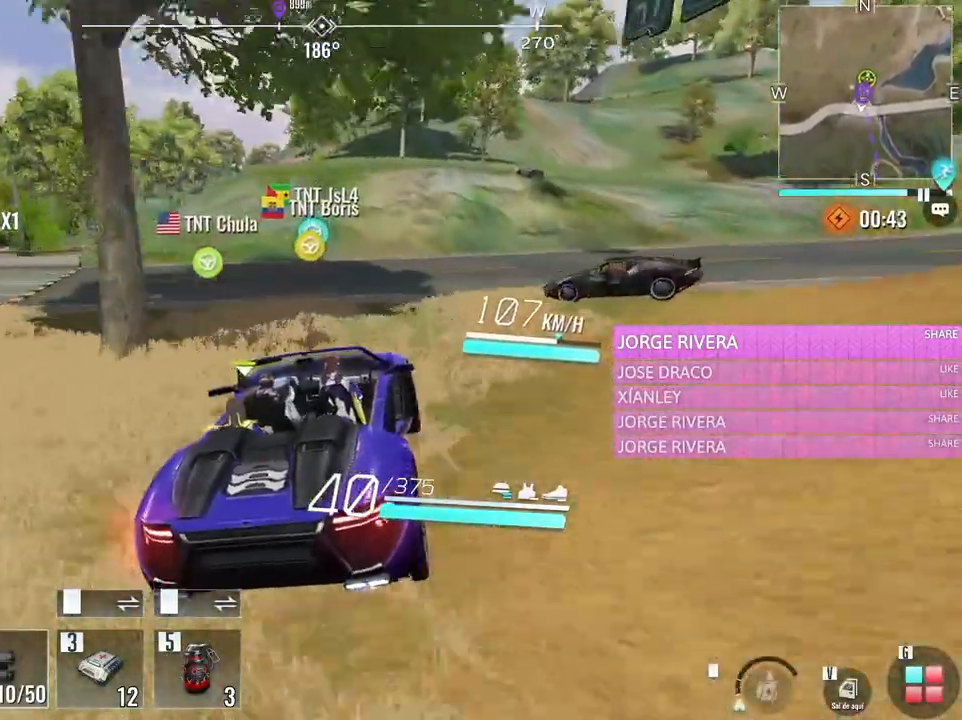
{"keys": ["a", "w"], "mouse": [], "events": [[317, "a", "up"], [500, "a", "down"]]}
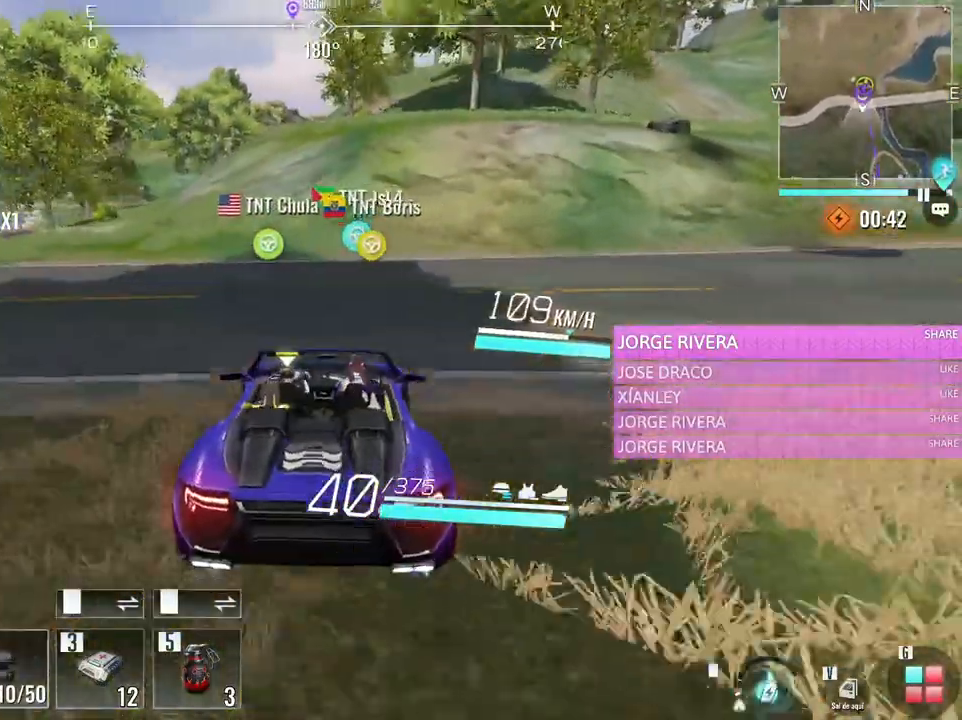
{"keys": ["d", "w"], "mouse": [], "events": [[333, "a", "up"], [433, "d", "down"]]}
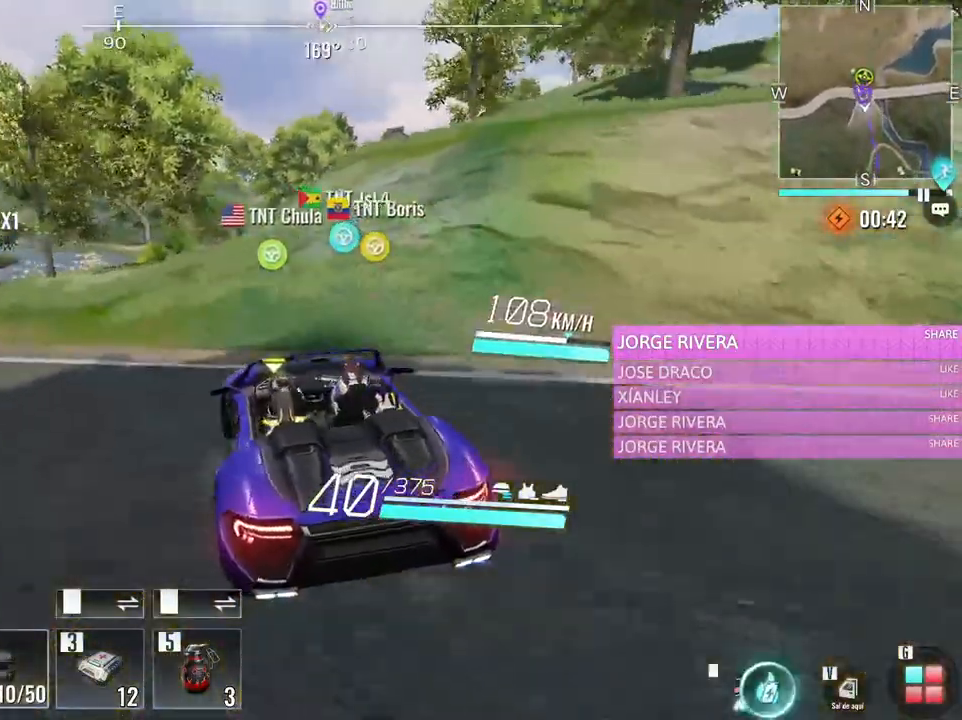
{"keys": ["w"], "mouse": [], "events": [[250, "d", "up"]]}
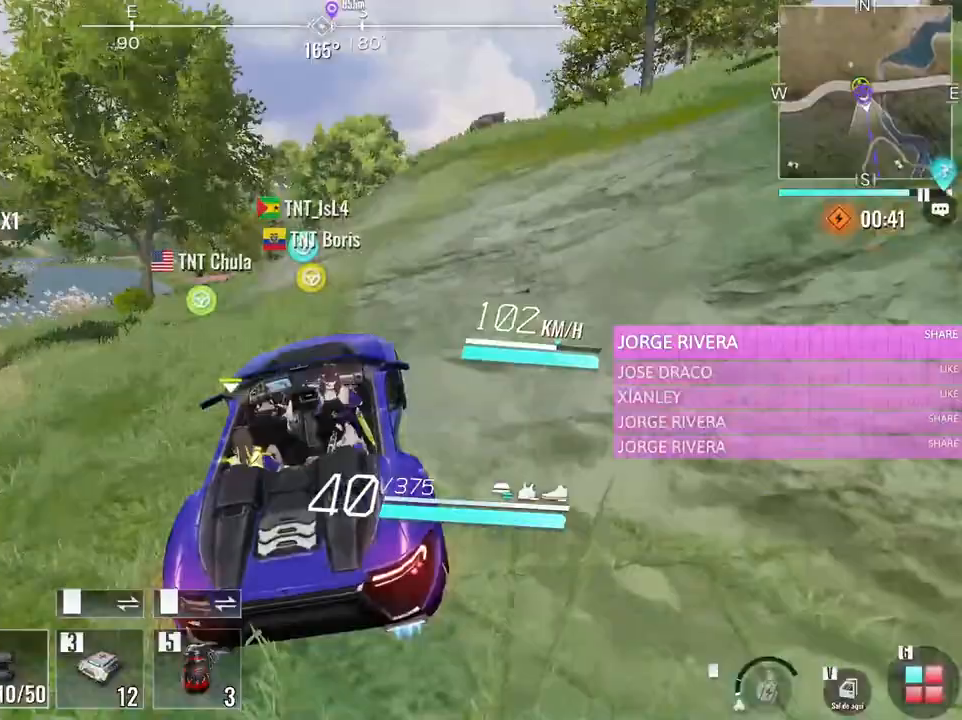
{"keys": ["a", "w"], "mouse": [], "events": [[417, "a", "down"]]}
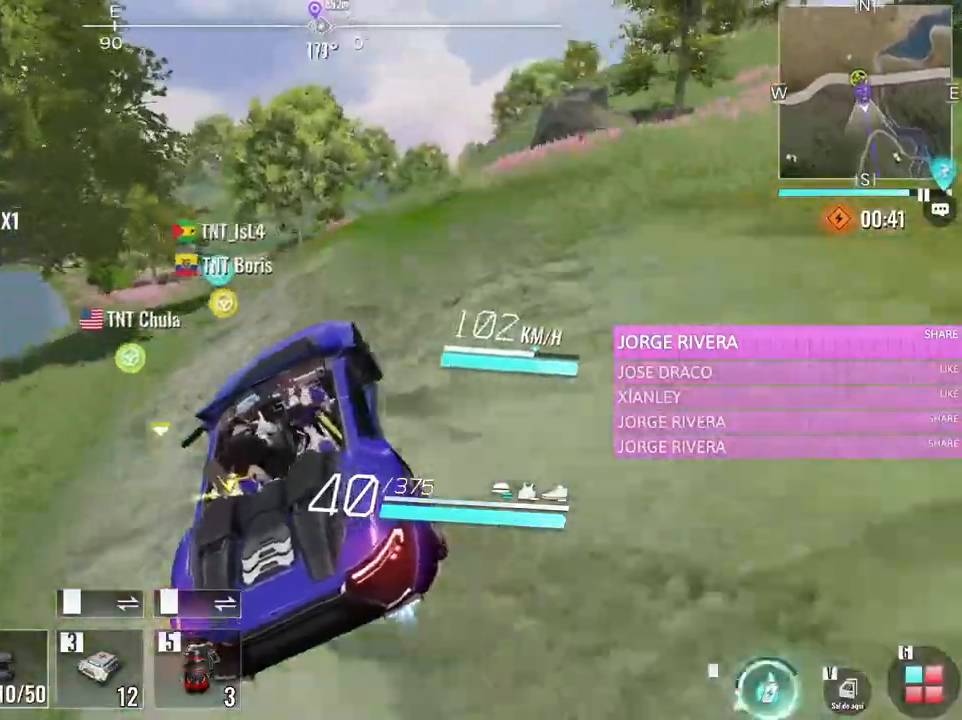
{"keys": ["a", "w"], "mouse": [], "events": [[50, "a", "up"], [483, "a", "down"]]}